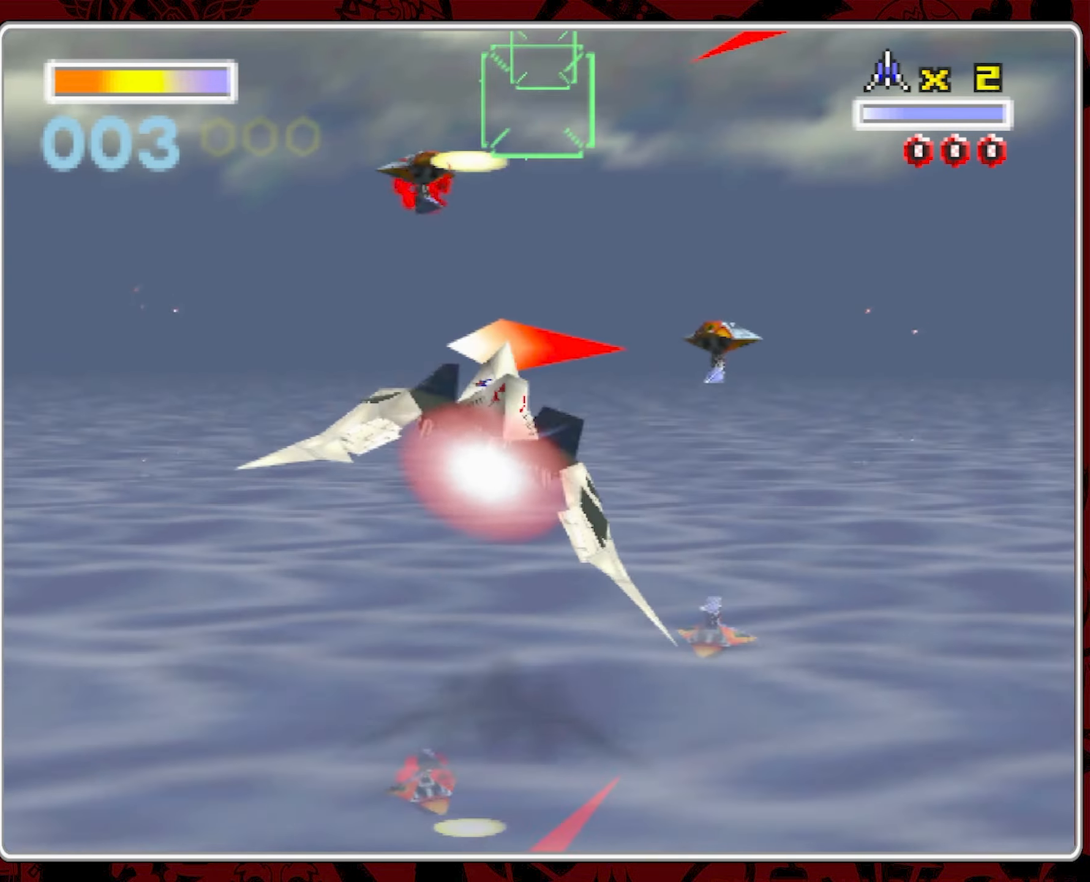
Gameplay with a controller (Nintendo layout); each line is a JSON object with the inputs held at the frame after it (dt_ms = milliseconds from this image to that frame). "events" lists button and stick changes between this image and that frame as [ms after this image, input, new state], when the widget could be followed in between. Not read: A L3 R3.
{"dt_ms": 500, "buttons": [], "left_stick": "center", "right_stick": "center", "events": [[100, "left_stick", "right"], [450, "left_stick", "center"]]}
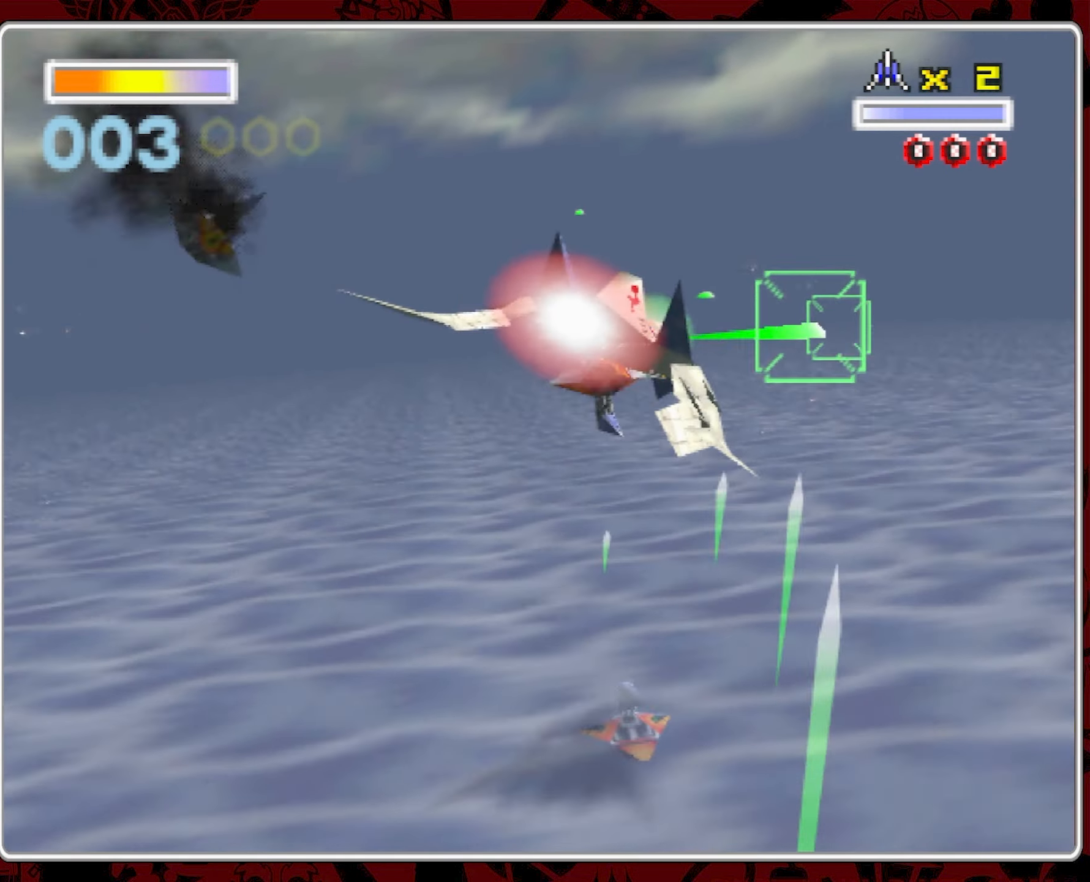
{"dt_ms": 500, "buttons": [], "left_stick": "center", "right_stick": "center", "events": [[117, "left_stick", "up-left"], [183, "left_stick", "center"], [267, "left_stick", "left"], [433, "left_stick", "center"]]}
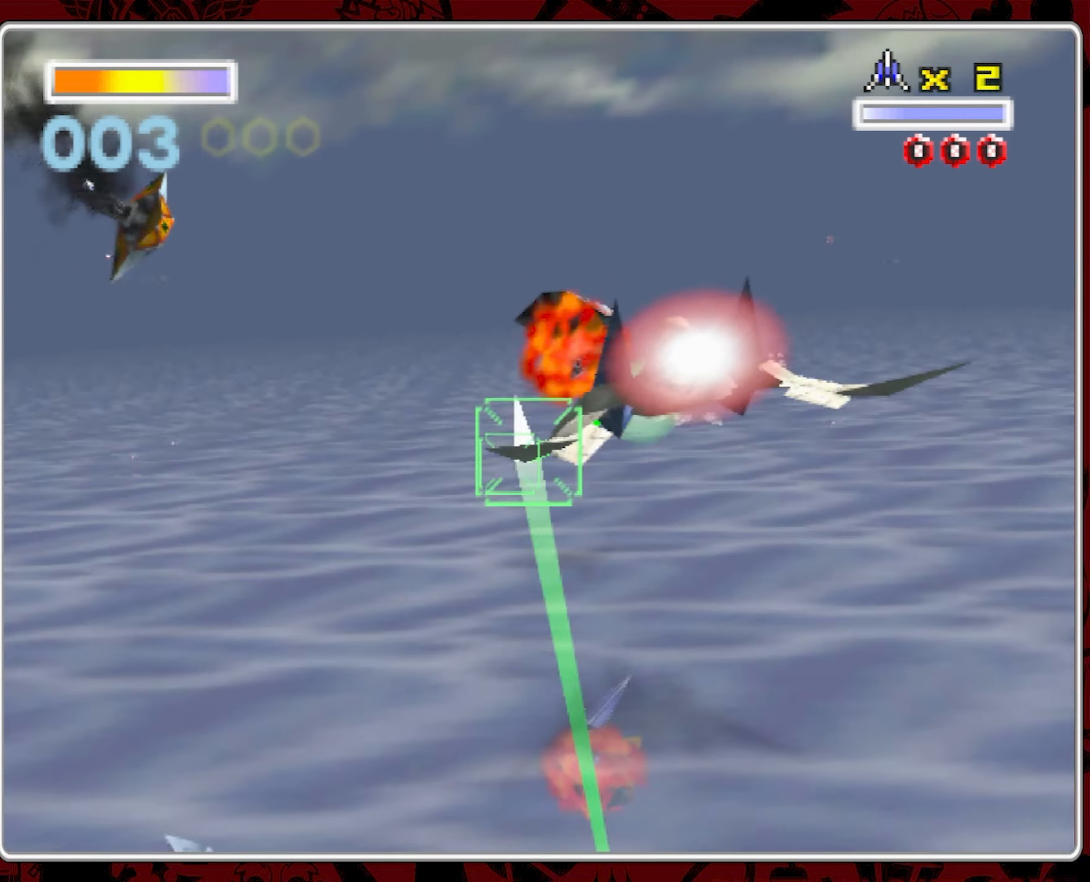
{"dt_ms": 500, "buttons": [], "left_stick": "left", "right_stick": "center", "events": [[317, "left_stick", "left"]]}
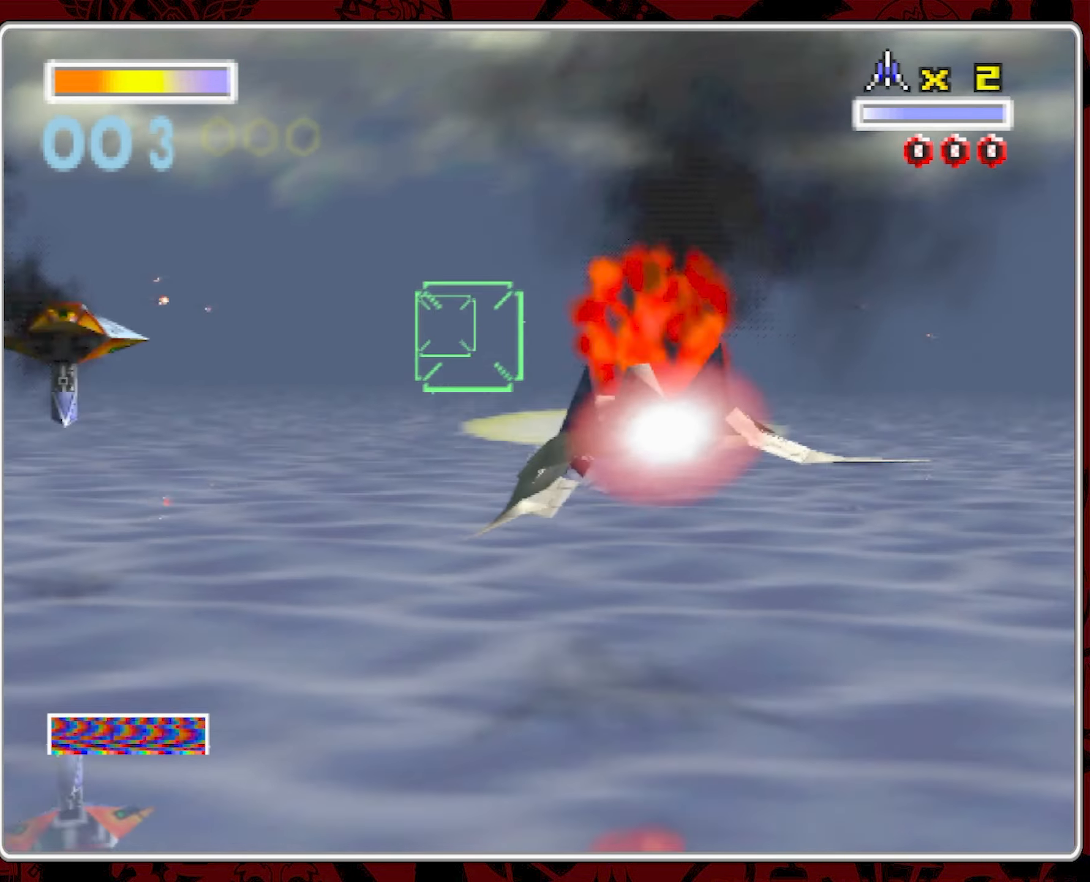
{"dt_ms": 500, "buttons": [], "left_stick": "center", "right_stick": "center", "events": [[183, "left_stick", "center"]]}
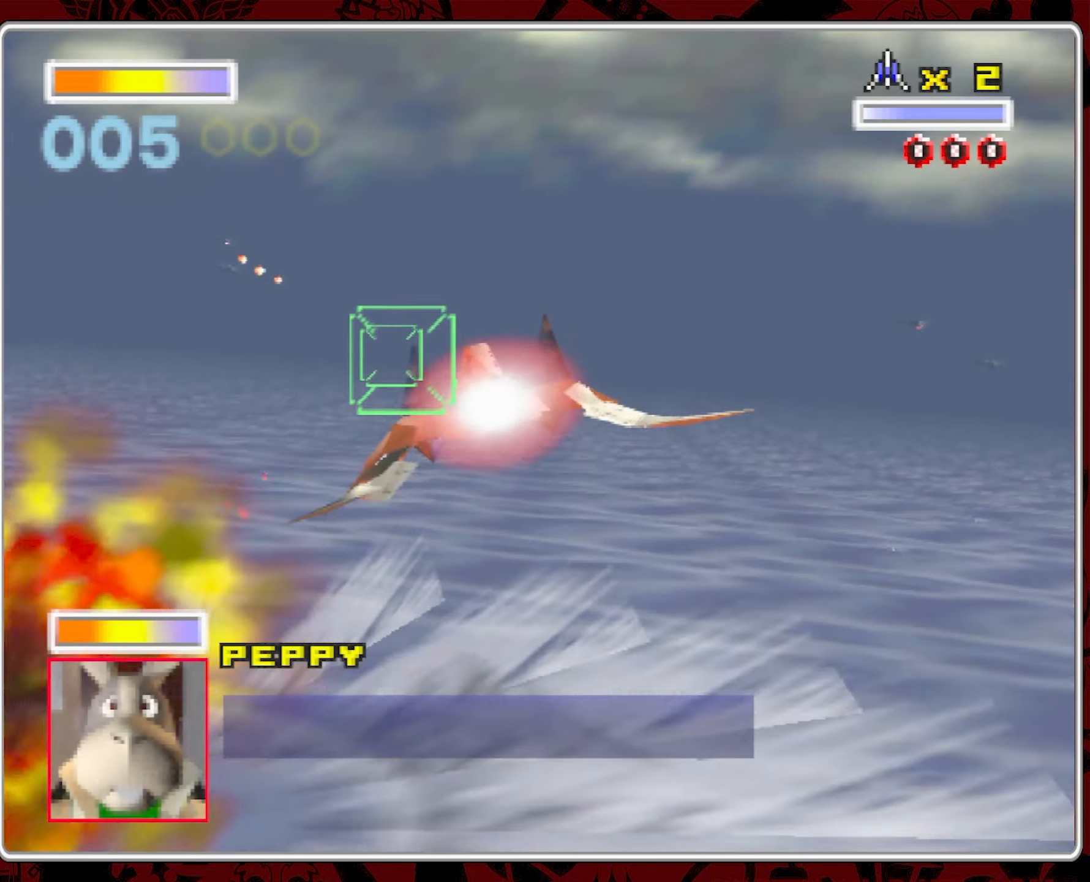
{"dt_ms": 500, "buttons": [], "left_stick": "center", "right_stick": "center", "events": [[67, "left_stick", "left"], [250, "left_stick", "center"]]}
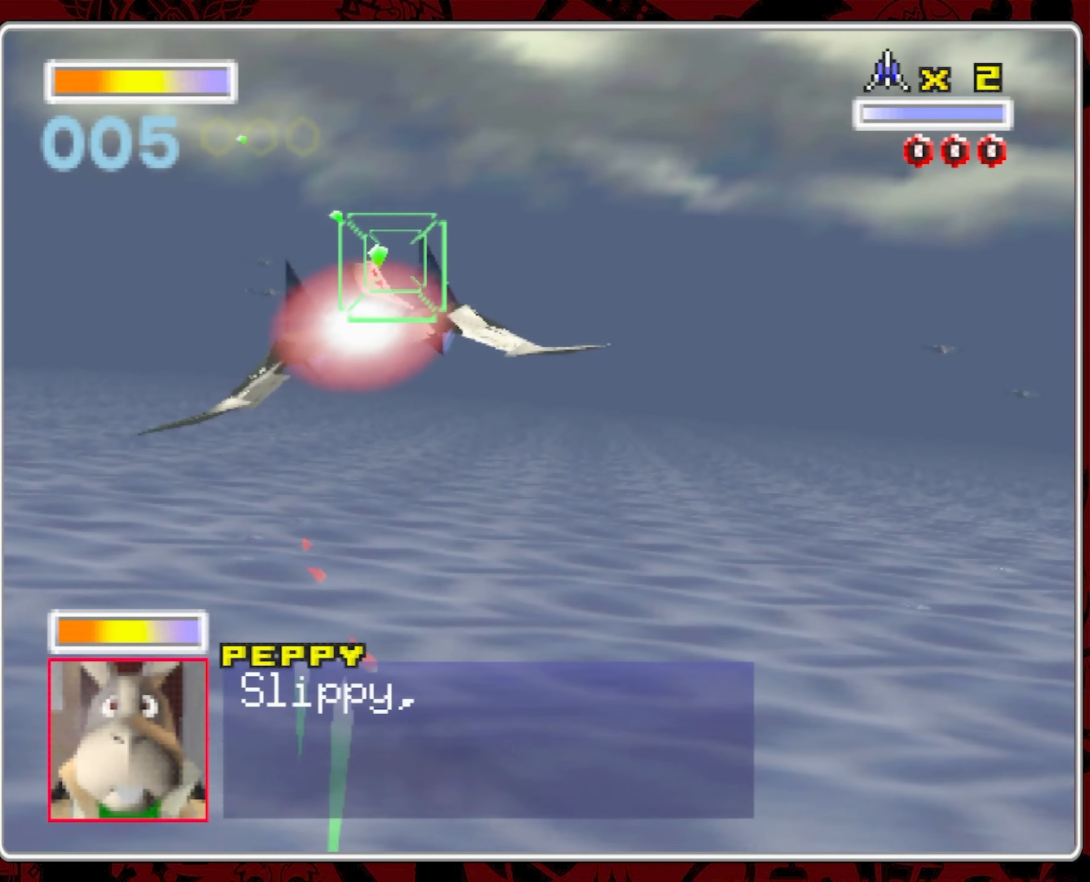
{"dt_ms": 1000, "buttons": [], "left_stick": "center", "right_stick": "center", "events": [[84, "left_stick", "left"], [284, "left_stick", "center"], [417, "left_stick", "left"], [534, "left_stick", "center"], [700, "left_stick", "left"], [817, "left_stick", "center"]]}
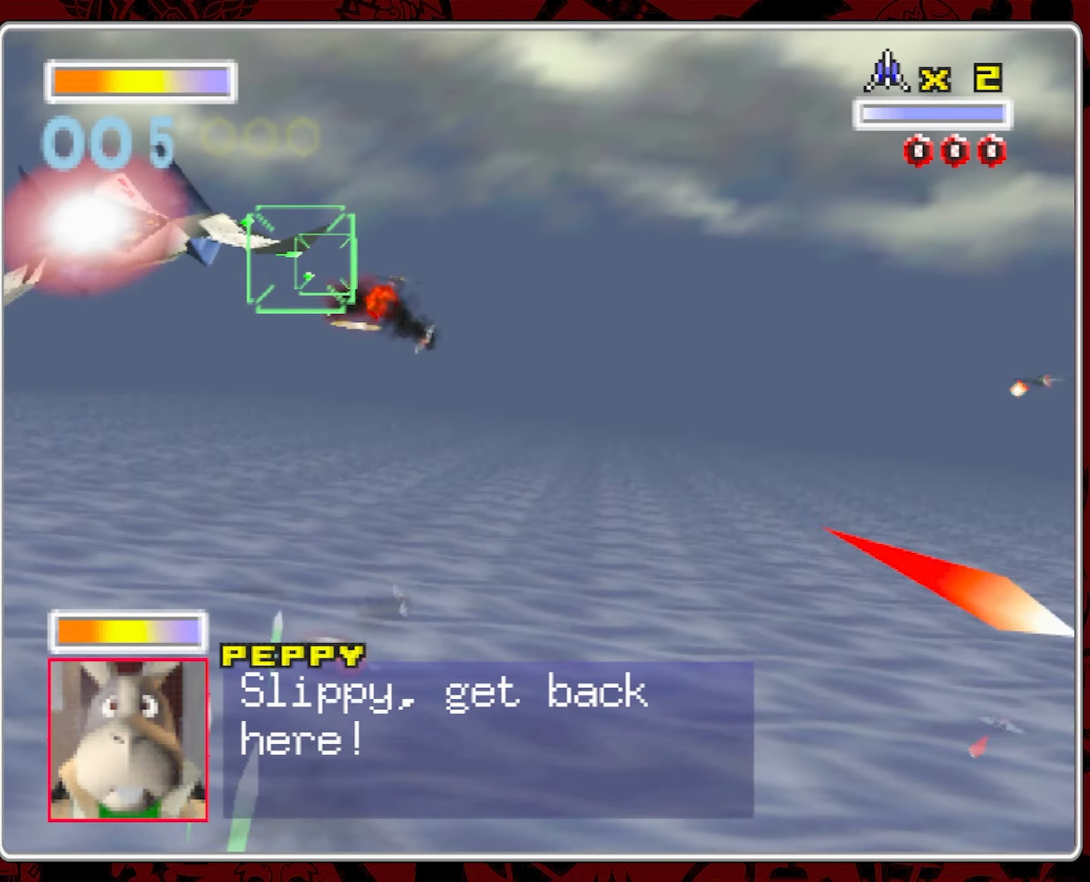
{"dt_ms": 500, "buttons": [], "left_stick": "center", "right_stick": "center", "events": []}
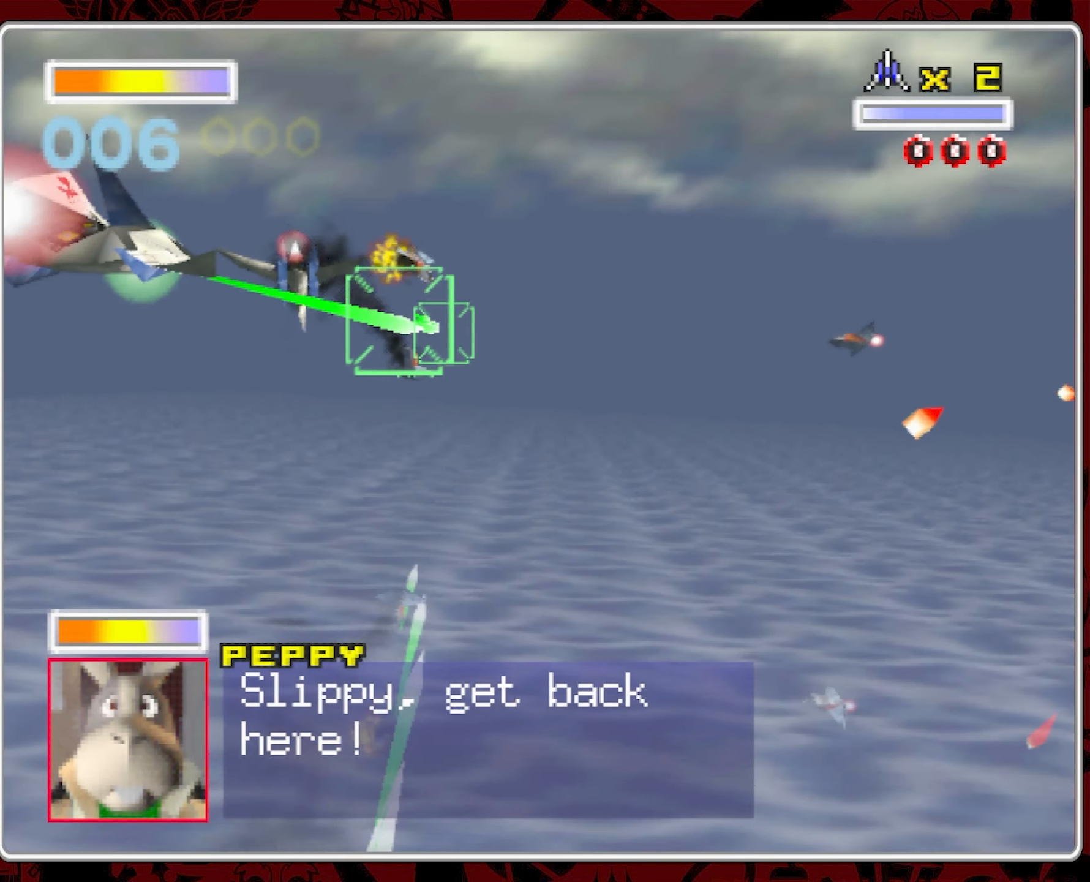
{"dt_ms": 1000, "buttons": [], "left_stick": "down-right", "right_stick": "center", "events": [[500, "left_stick", "right"], [634, "left_stick", "center"], [917, "left_stick", "down-right"]]}
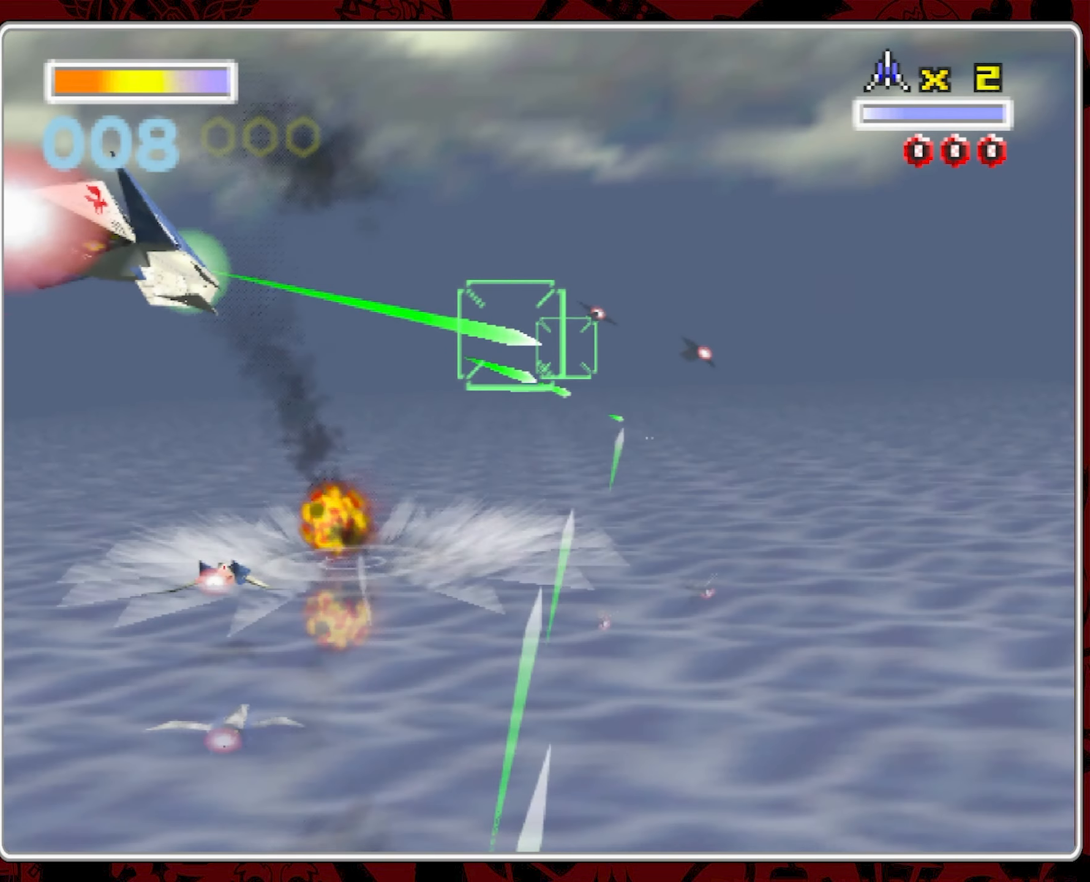
{"dt_ms": 1000, "buttons": [], "left_stick": "center", "right_stick": "center", "events": [[67, "left_stick", "center"], [484, "left_stick", "right"], [617, "left_stick", "center"]]}
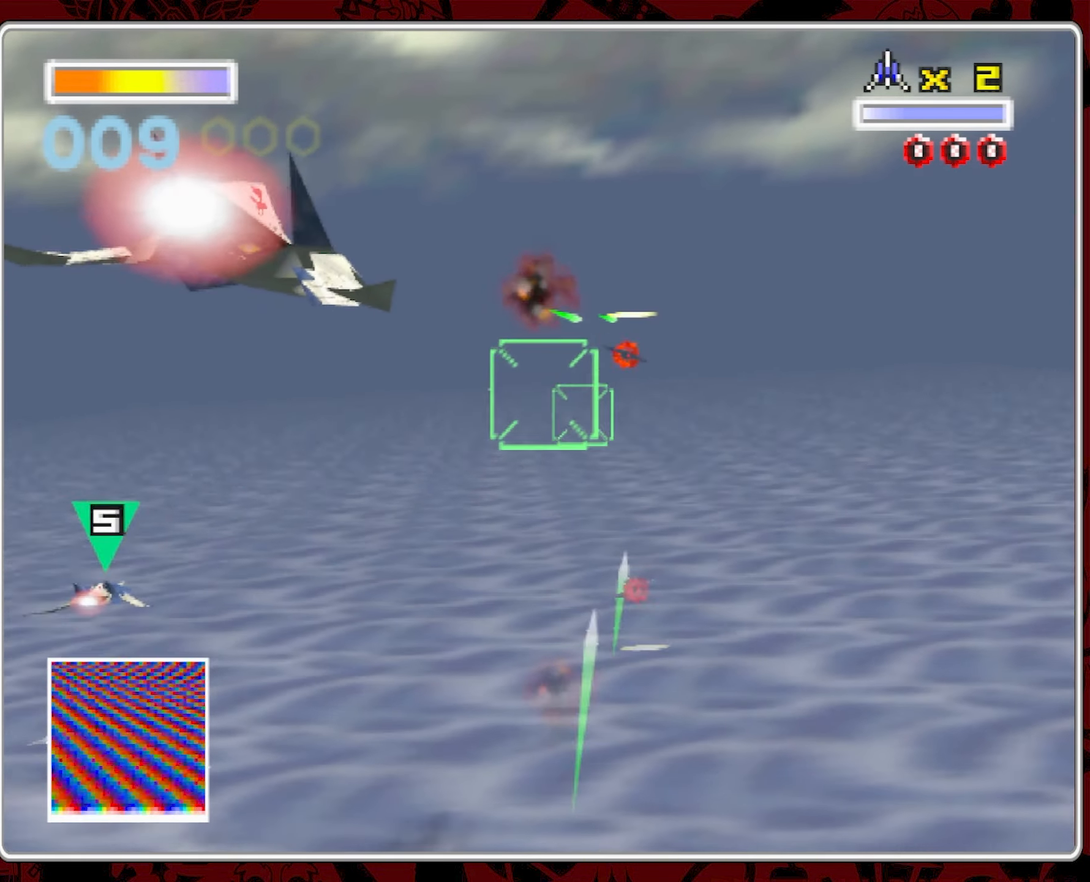
{"dt_ms": 500, "buttons": [], "left_stick": "center", "right_stick": "center", "events": []}
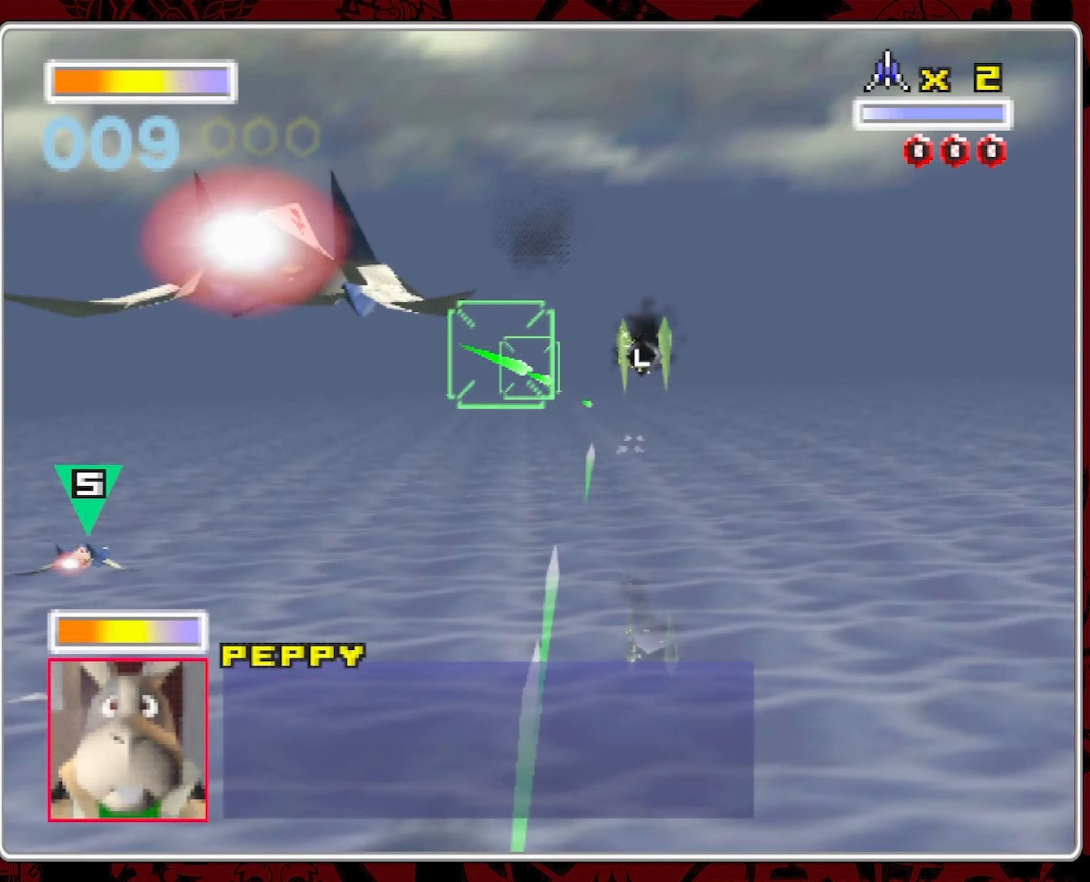
{"dt_ms": 500, "buttons": [], "left_stick": "center", "right_stick": "center", "events": [[167, "left_stick", "right"], [367, "left_stick", "center"]]}